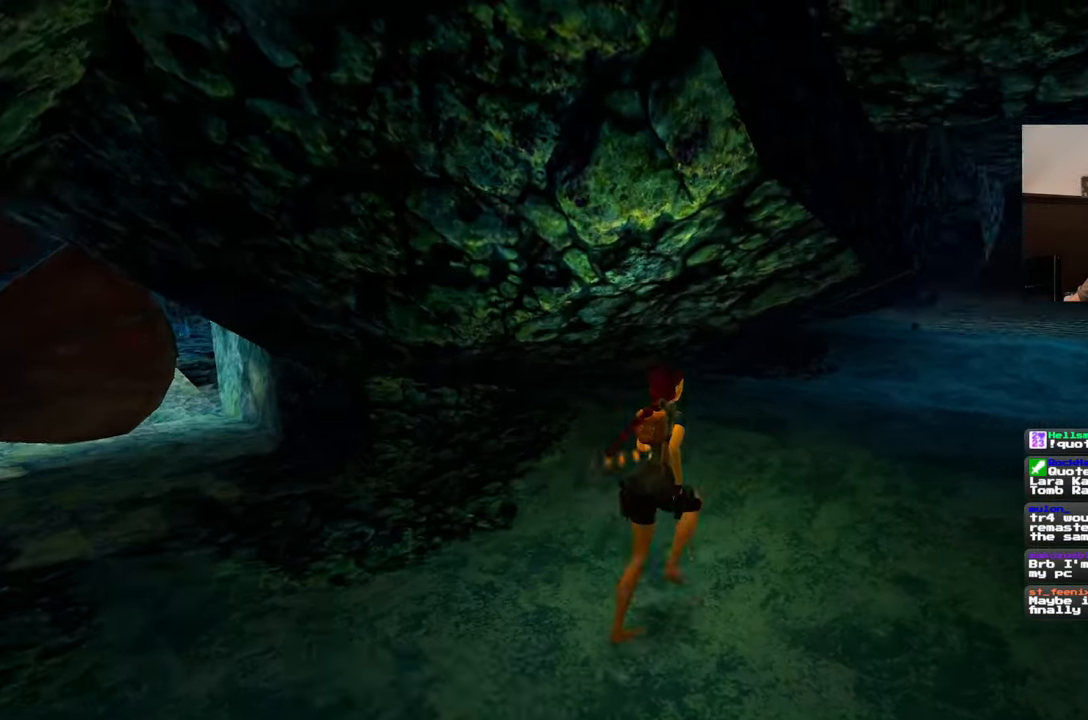
Gameplay with a controller (PlayStation layout); each line is a JSON object with the inputs held at the frame after it. "events" lists button and stick changes between this image and that frame as [ms after this image, input, new state], when the widget could be followed in between. Not read: CROSS L2 L3 R2 R3 START.
{"buttons": [], "left_stick": "up-right", "right_stick": "left", "events": [[367, "right_stick", "left"]]}
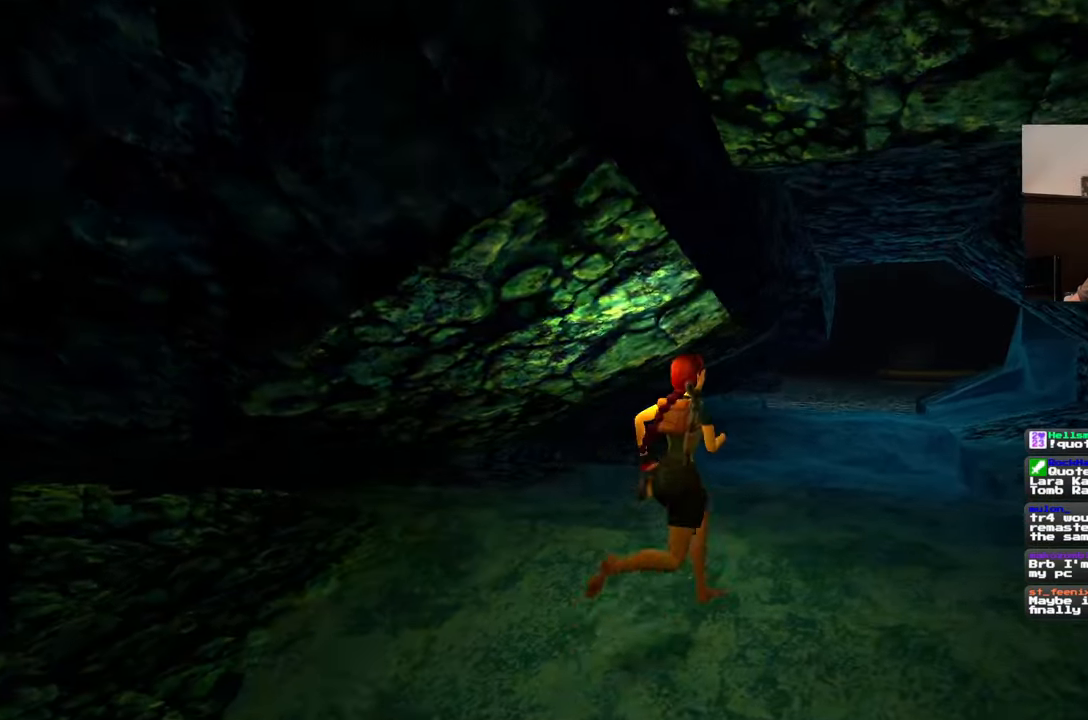
{"buttons": [], "left_stick": "up-right", "right_stick": "center", "events": [[33, "right_stick", "center"], [383, "DPAD_LEFT", "down"], [450, "DPAD_LEFT", "up"]]}
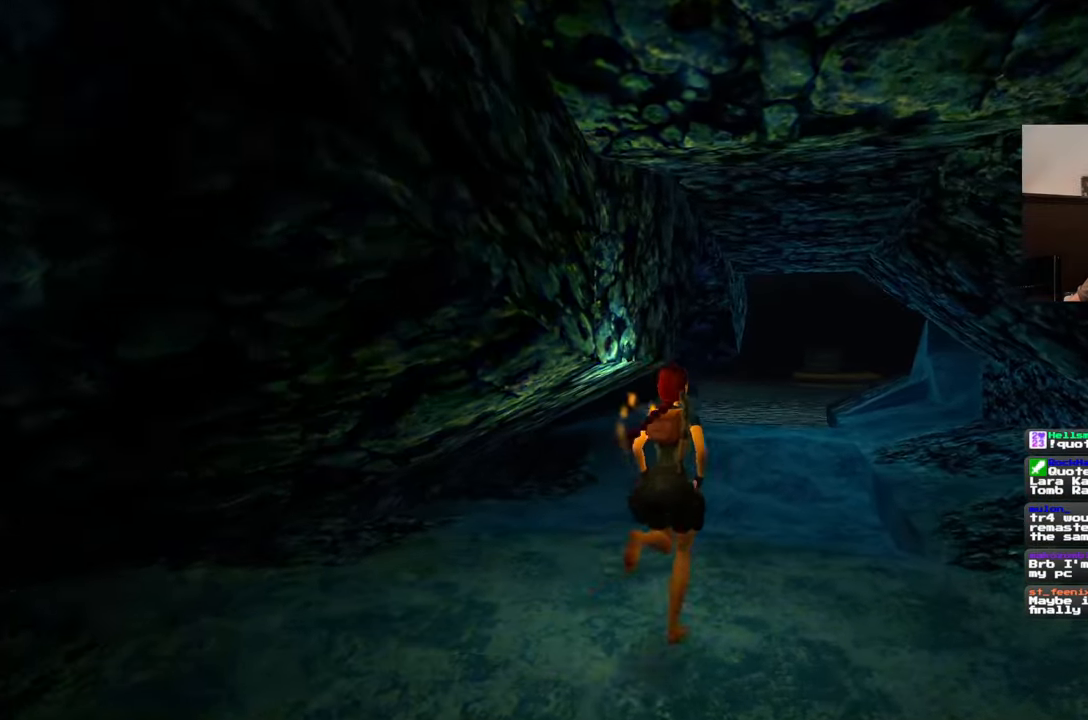
{"buttons": [], "left_stick": "up", "right_stick": "center", "events": [[133, "left_stick", "up"]]}
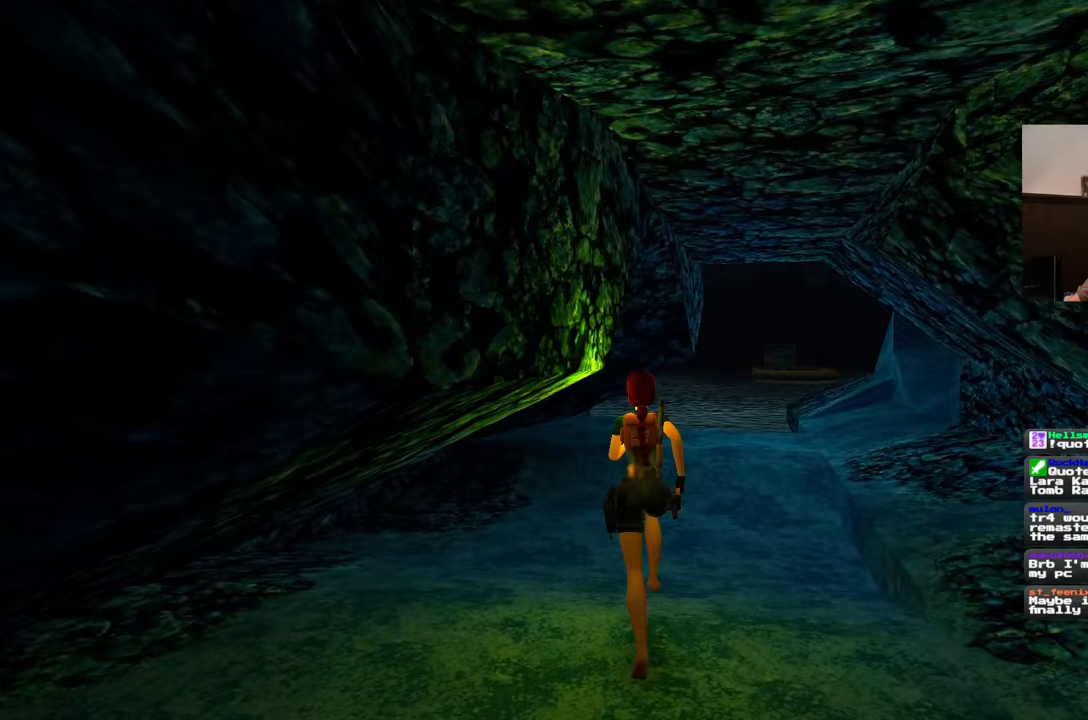
{"buttons": ["SQUARE"], "left_stick": "up", "right_stick": "center", "events": [[150, "right_stick", "right"], [267, "right_stick", "center"], [500, "SQUARE", "down"]]}
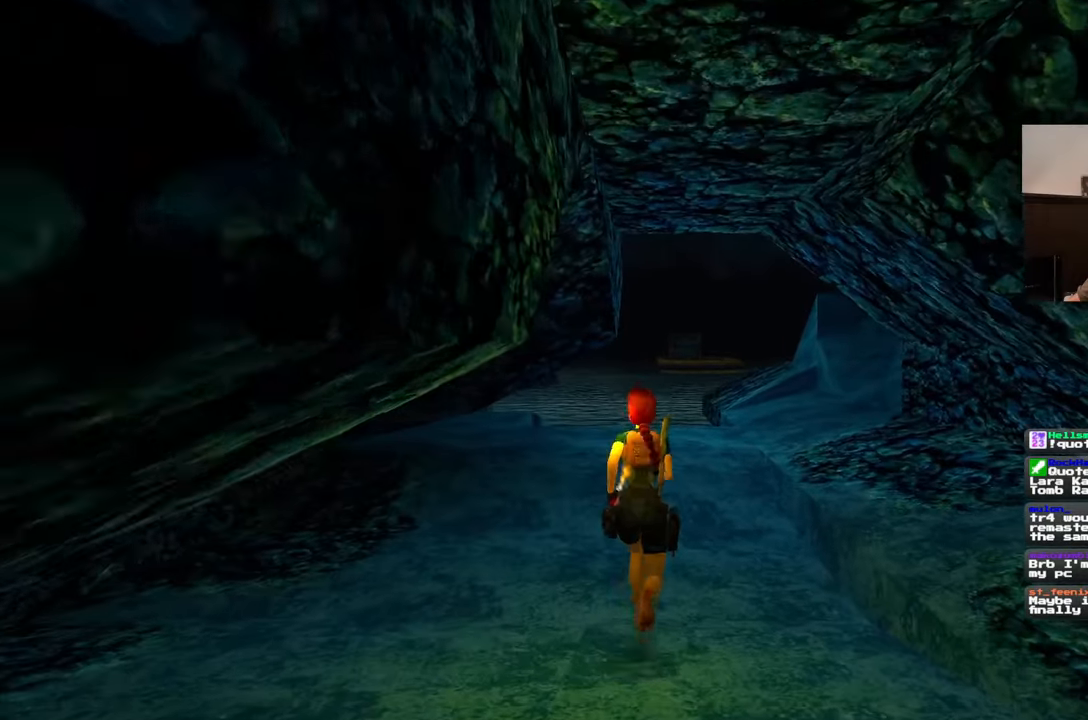
{"buttons": [], "left_stick": "up", "right_stick": "center", "events": [[467, "SQUARE", "up"]]}
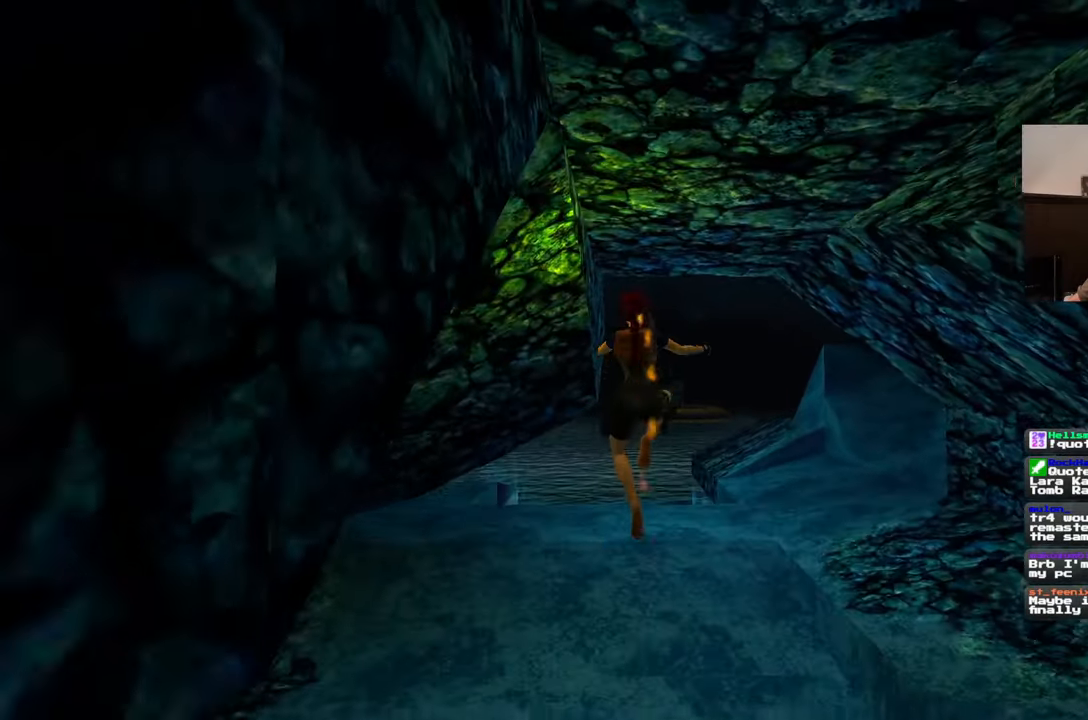
{"buttons": [], "left_stick": "up-right", "right_stick": "center", "events": [[117, "left_stick", "up-right"], [150, "right_stick", "down-left"], [283, "right_stick", "center"]]}
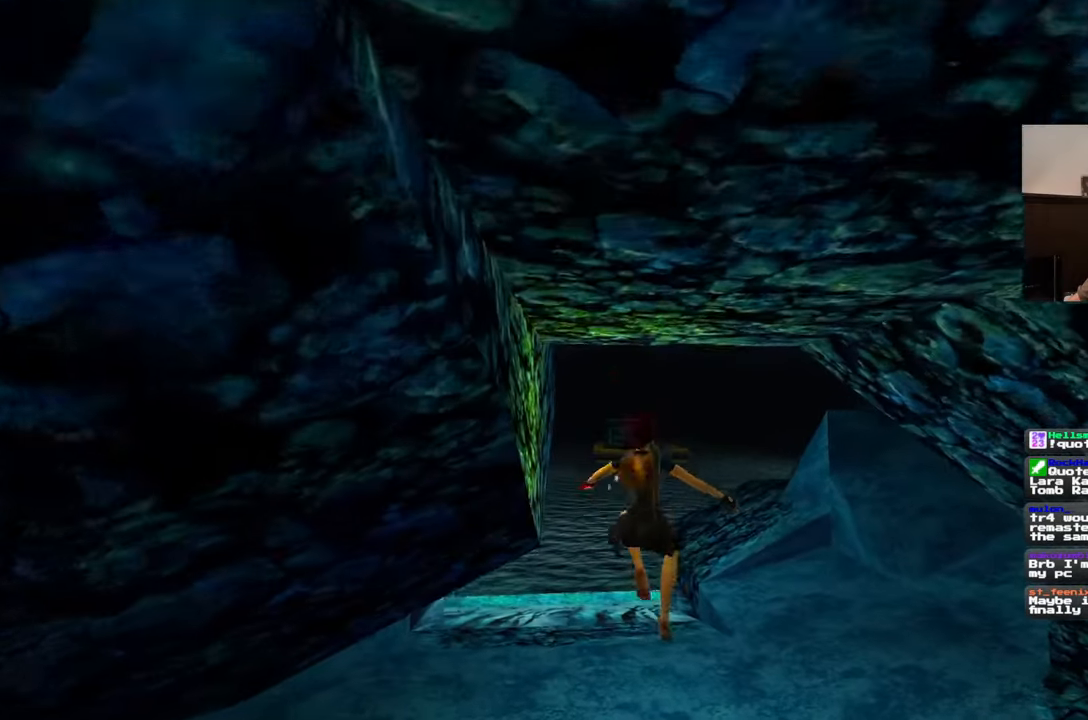
{"buttons": [], "left_stick": "up", "right_stick": "center", "events": [[133, "right_stick", "right"], [167, "left_stick", "up"], [317, "right_stick", "center"]]}
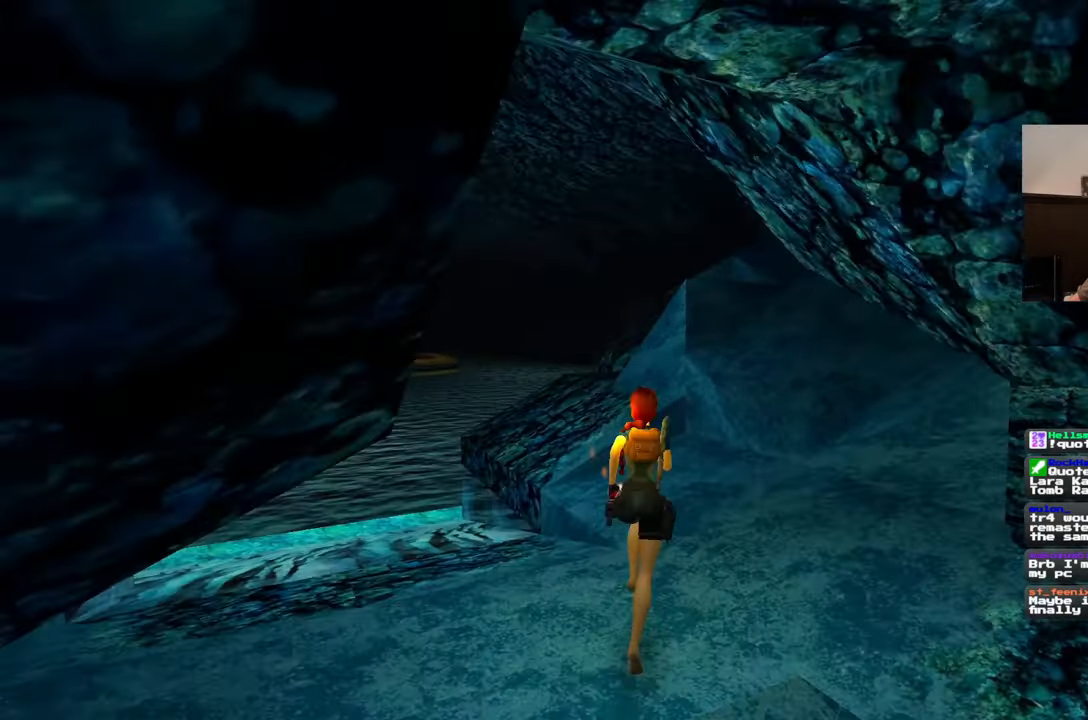
{"buttons": [], "left_stick": "up-left", "right_stick": "center", "events": [[17, "SQUARE", "down"], [367, "left_stick", "up-left"], [467, "SQUARE", "up"]]}
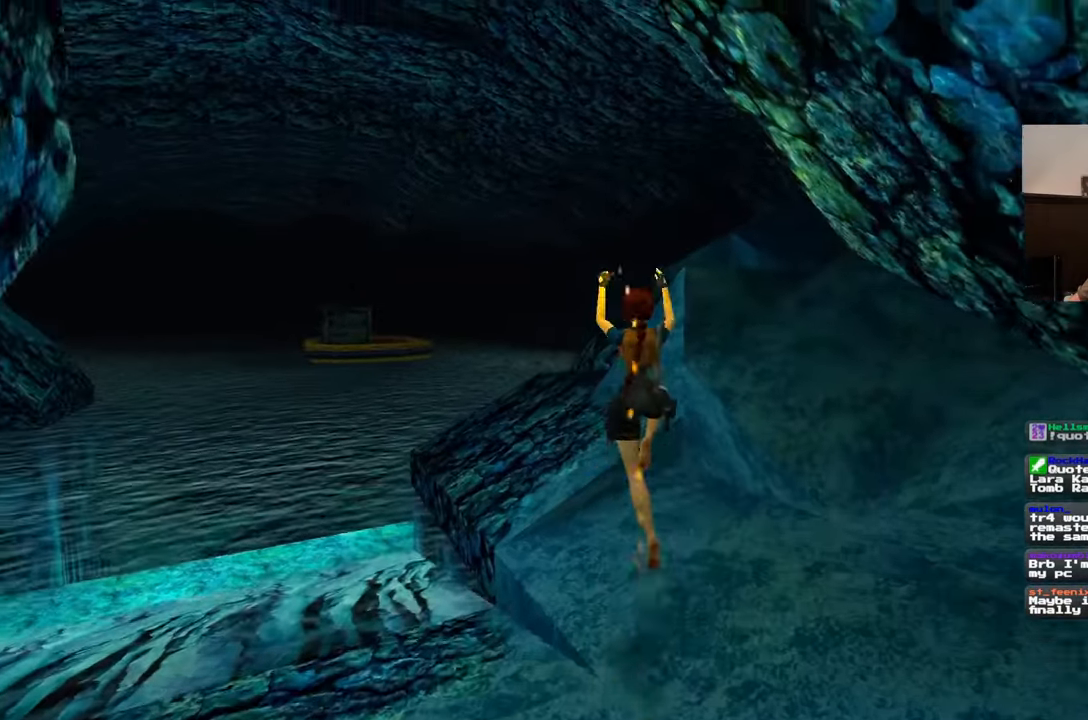
{"buttons": [], "left_stick": "up", "right_stick": "center", "events": [[200, "right_stick", "down"], [333, "left_stick", "up"], [383, "right_stick", "center"]]}
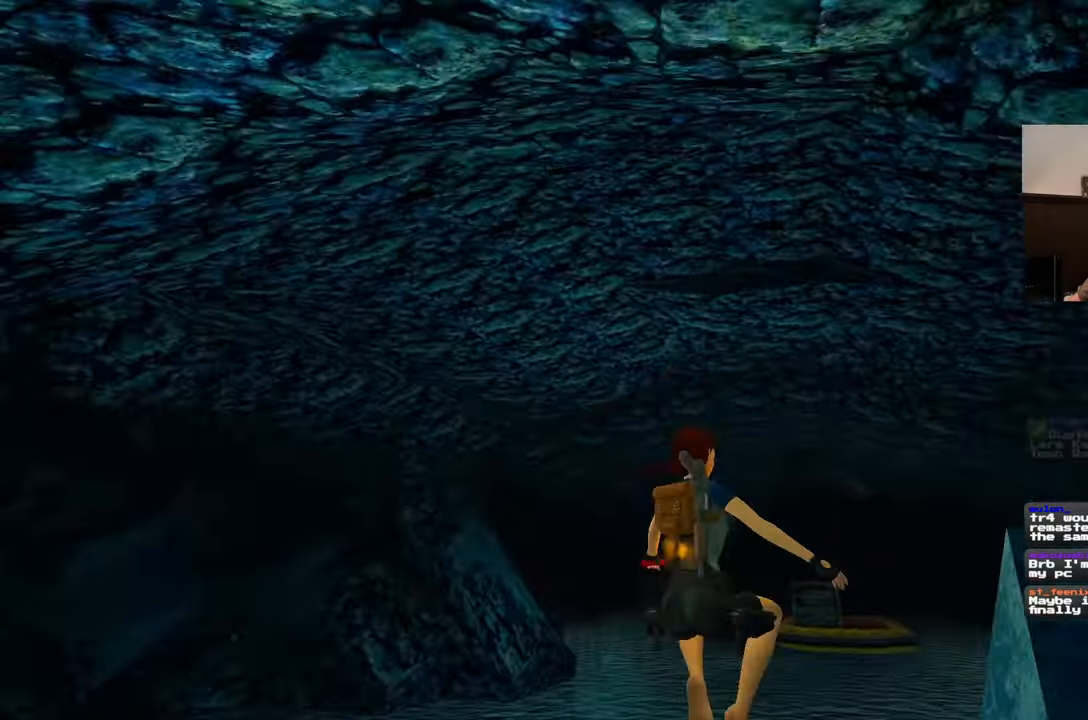
{"buttons": [], "left_stick": "up", "right_stick": "center", "events": []}
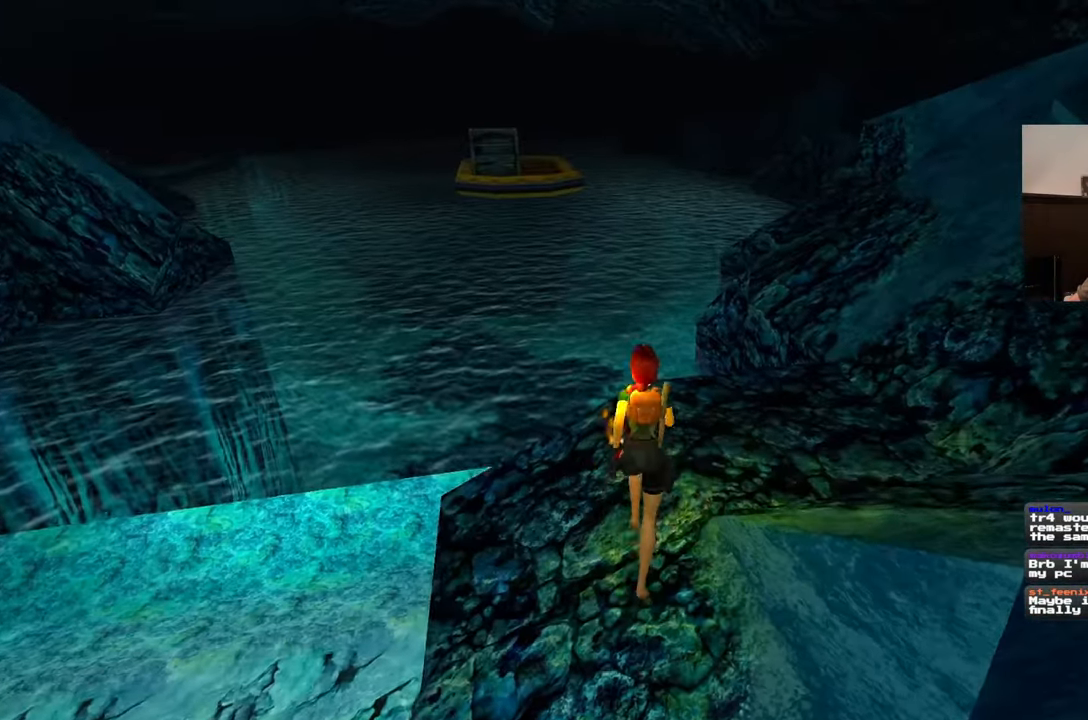
{"buttons": ["SQUARE"], "left_stick": "up", "right_stick": "center", "events": [[250, "SQUARE", "down"], [333, "R1", "down"], [450, "R1", "up"]]}
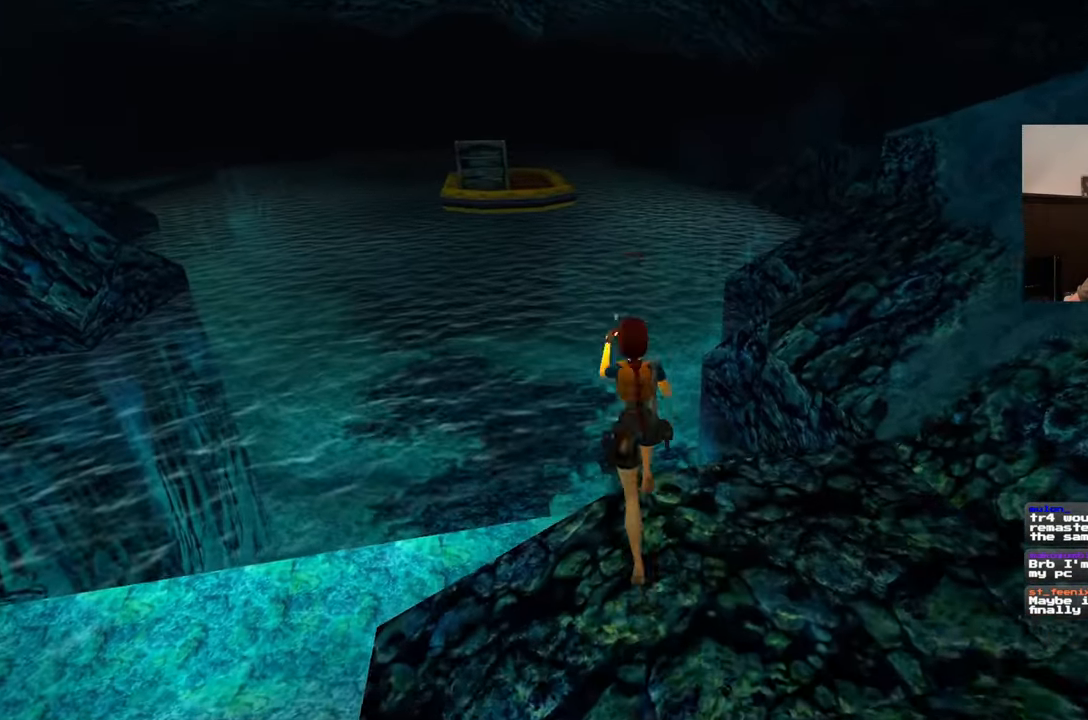
{"buttons": ["SQUARE"], "left_stick": "center", "right_stick": "center", "events": [[417, "left_stick", "center"]]}
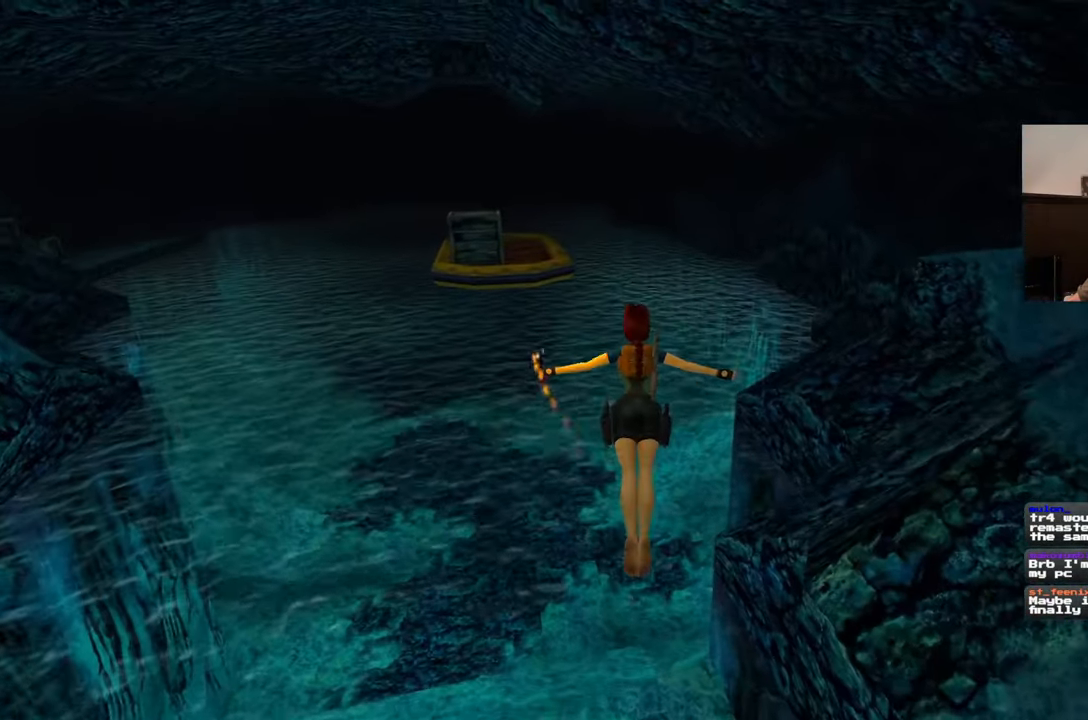
{"buttons": ["SQUARE"], "left_stick": "center", "right_stick": "center", "events": []}
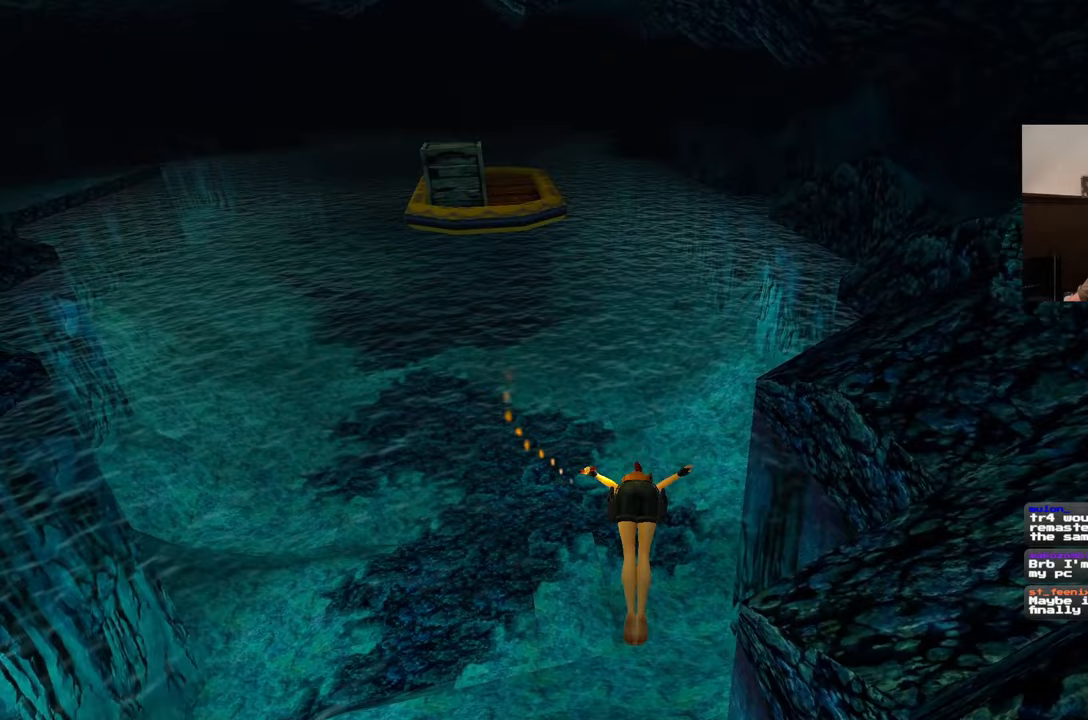
{"buttons": [], "left_stick": "up", "right_stick": "up", "events": [[167, "left_stick", "up"], [183, "SQUARE", "up"], [467, "right_stick", "up"]]}
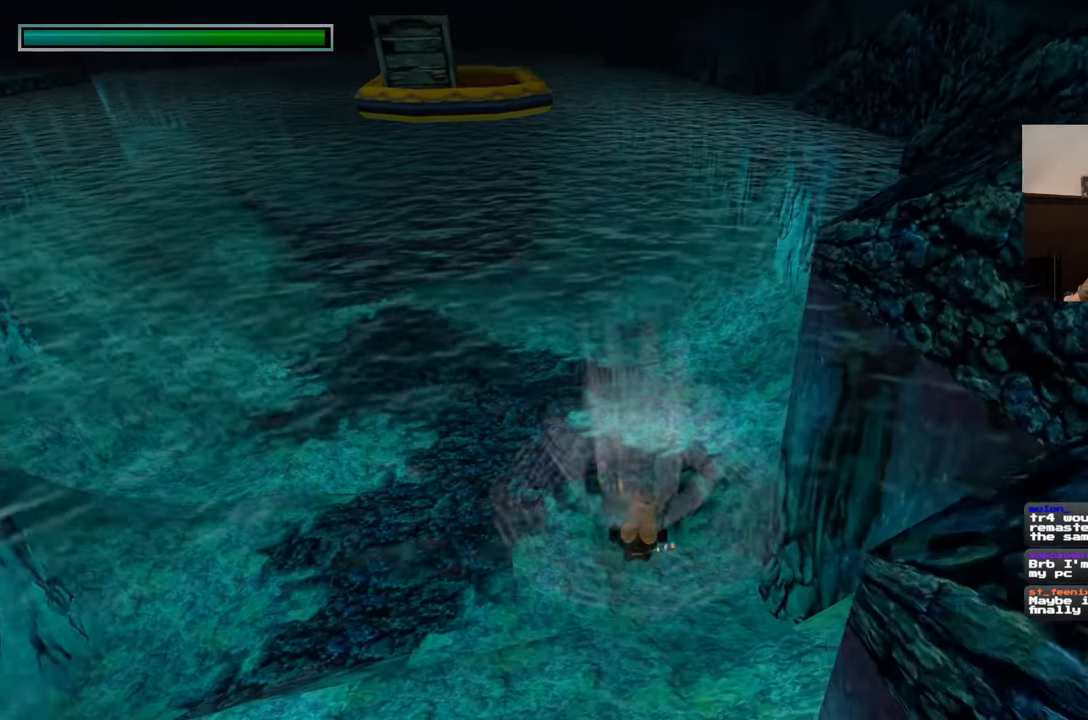
{"buttons": [], "left_stick": "up", "right_stick": "center", "events": [[100, "right_stick", "center"]]}
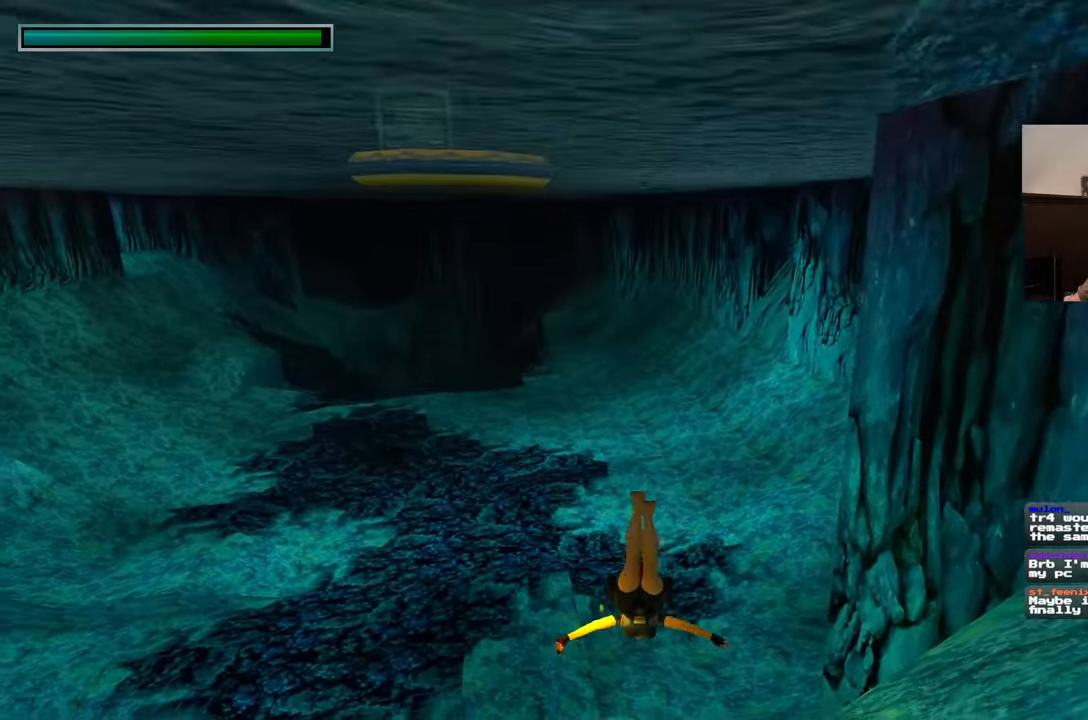
{"buttons": [], "left_stick": "up", "right_stick": "center", "events": [[50, "right_stick", "up"], [183, "right_stick", "center"]]}
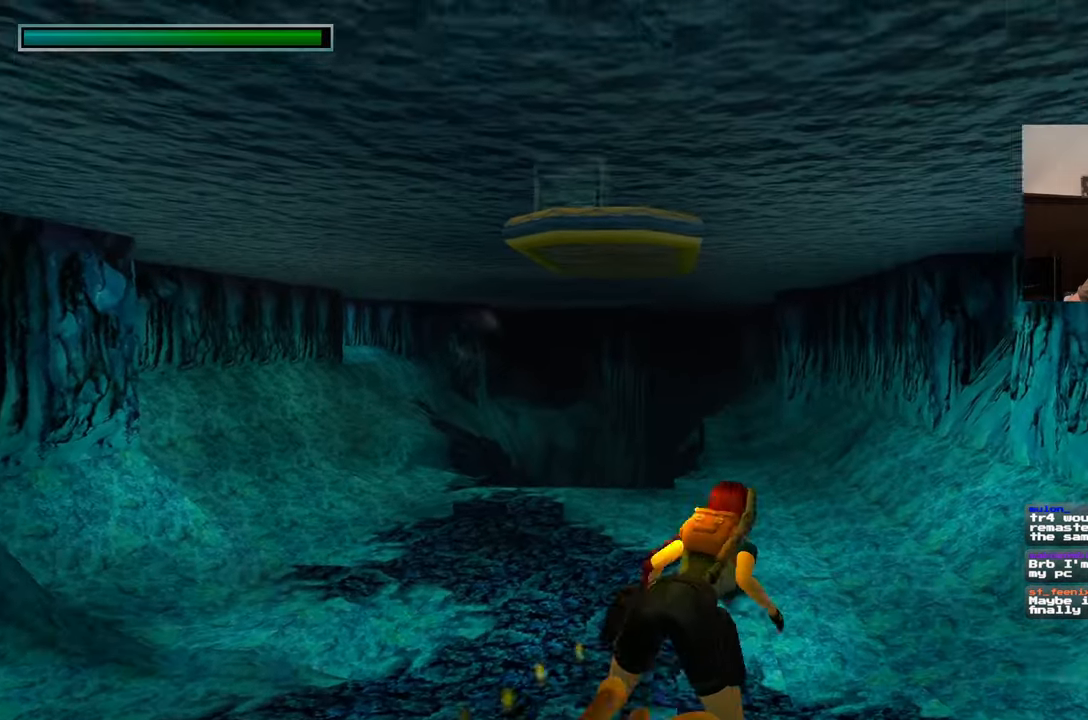
{"buttons": [], "left_stick": "up", "right_stick": "center", "events": [[50, "right_stick", "up-right"], [150, "right_stick", "center"], [333, "right_stick", "down"], [483, "right_stick", "center"]]}
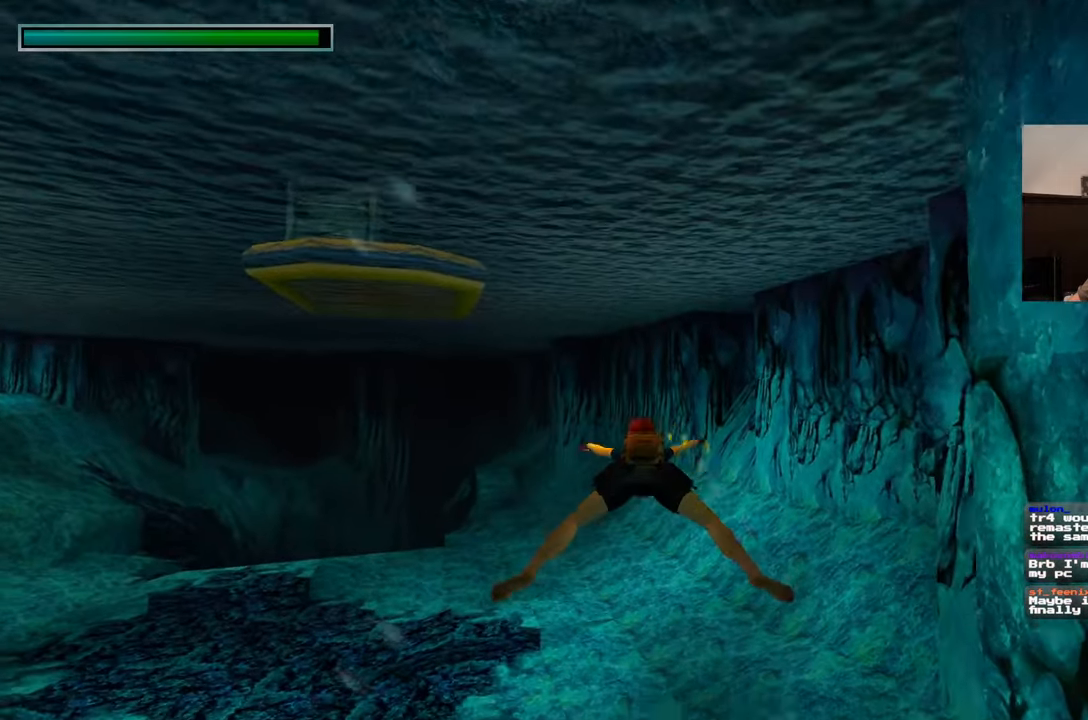
{"buttons": [], "left_stick": "up", "right_stick": "center", "events": []}
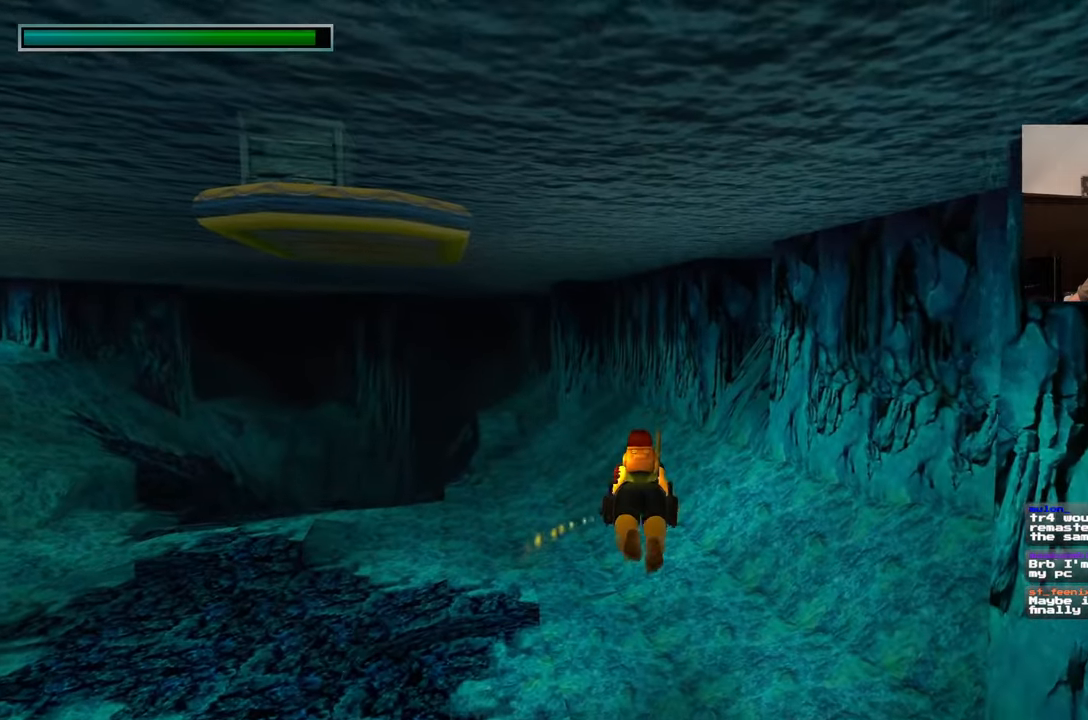
{"buttons": [], "left_stick": "up", "right_stick": "center"}
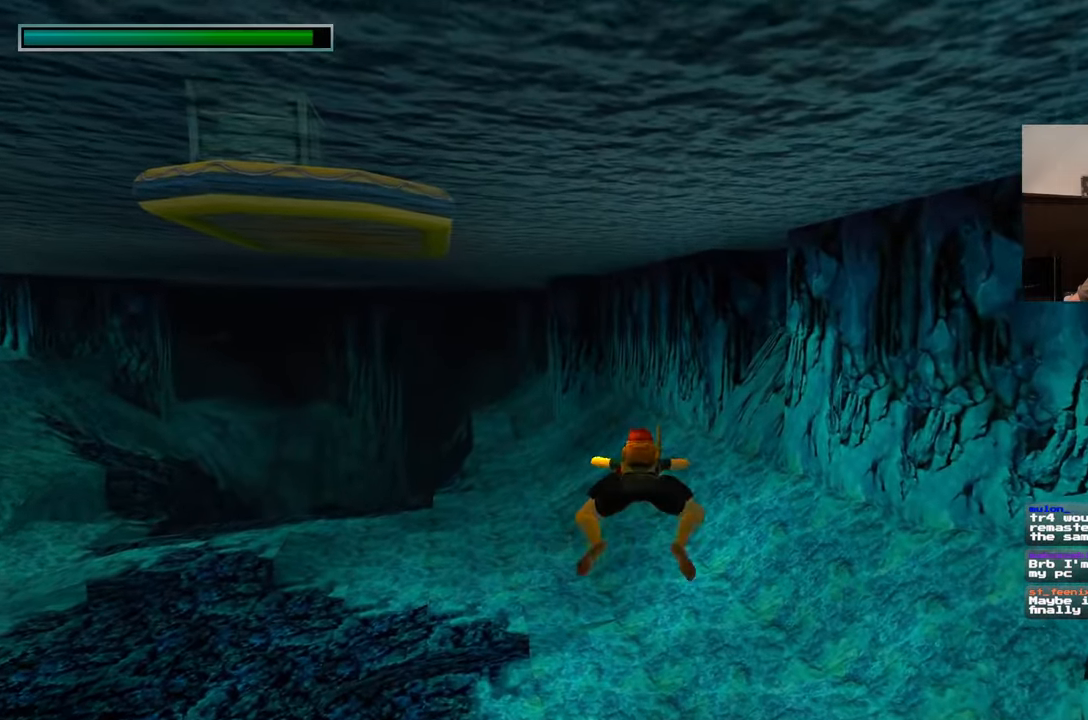
{"buttons": [], "left_stick": "up", "right_stick": "center", "events": []}
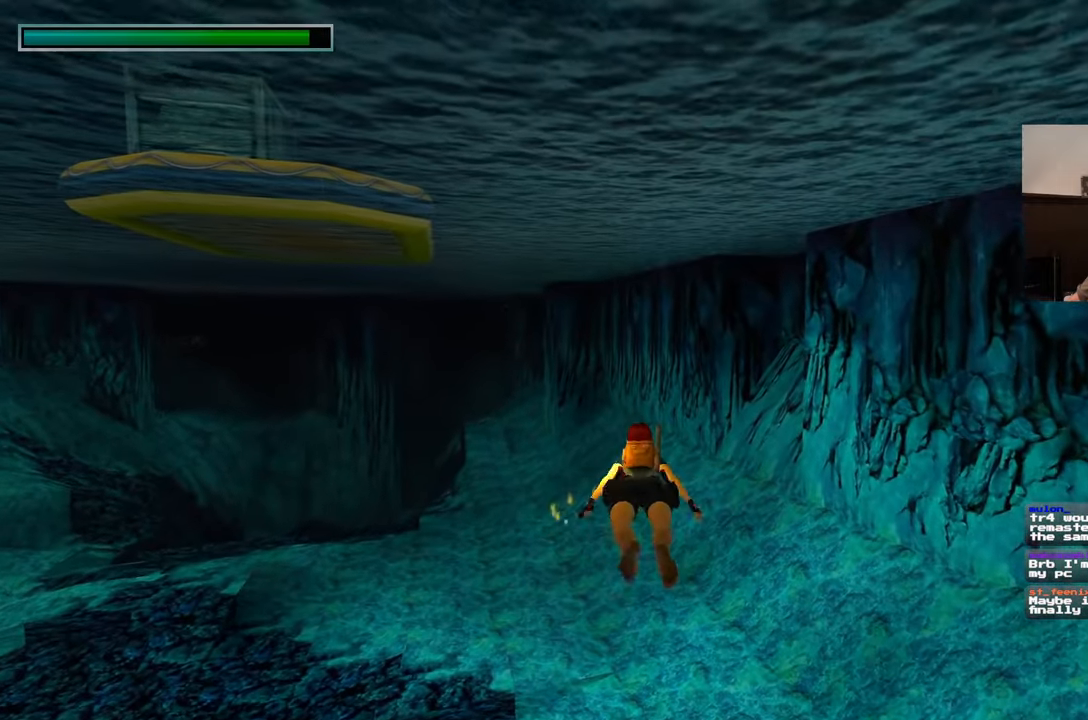
{"buttons": [], "left_stick": "up", "right_stick": "center", "events": []}
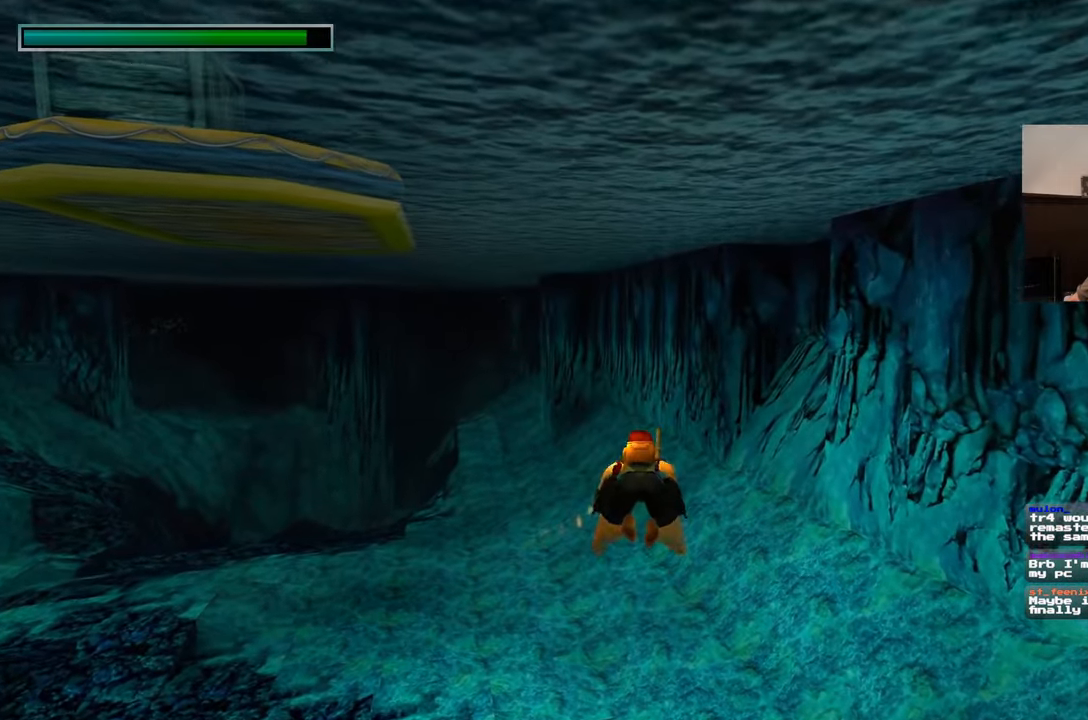
{"buttons": [], "left_stick": "up", "right_stick": "center", "events": []}
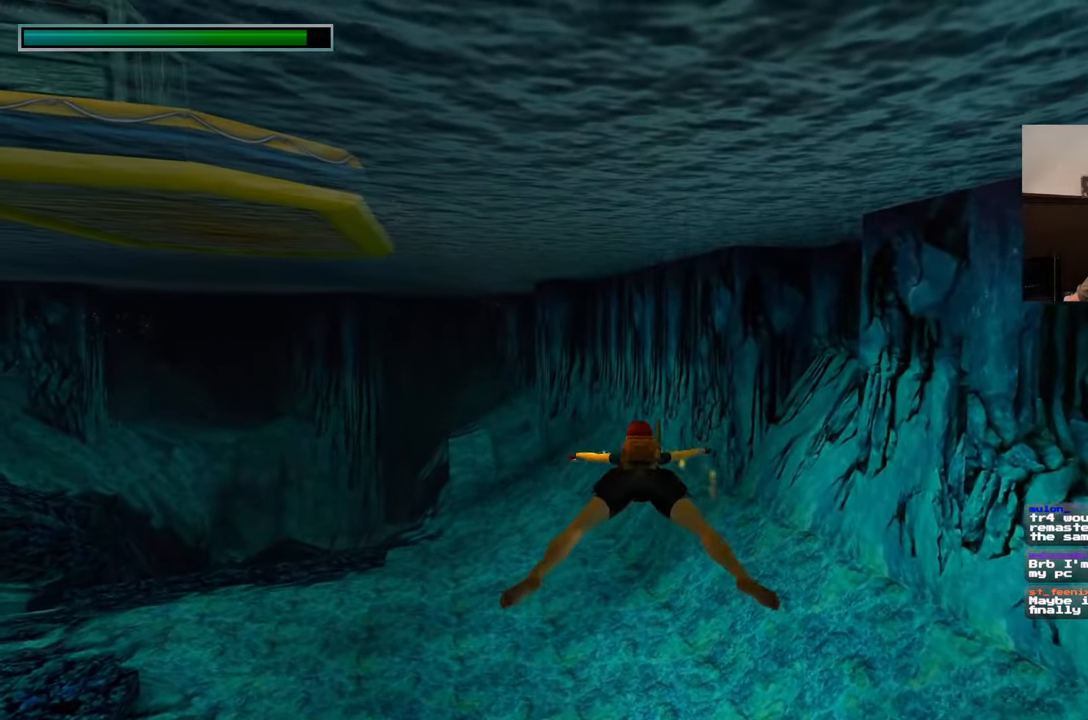
{"buttons": [], "left_stick": "up", "right_stick": "center", "events": []}